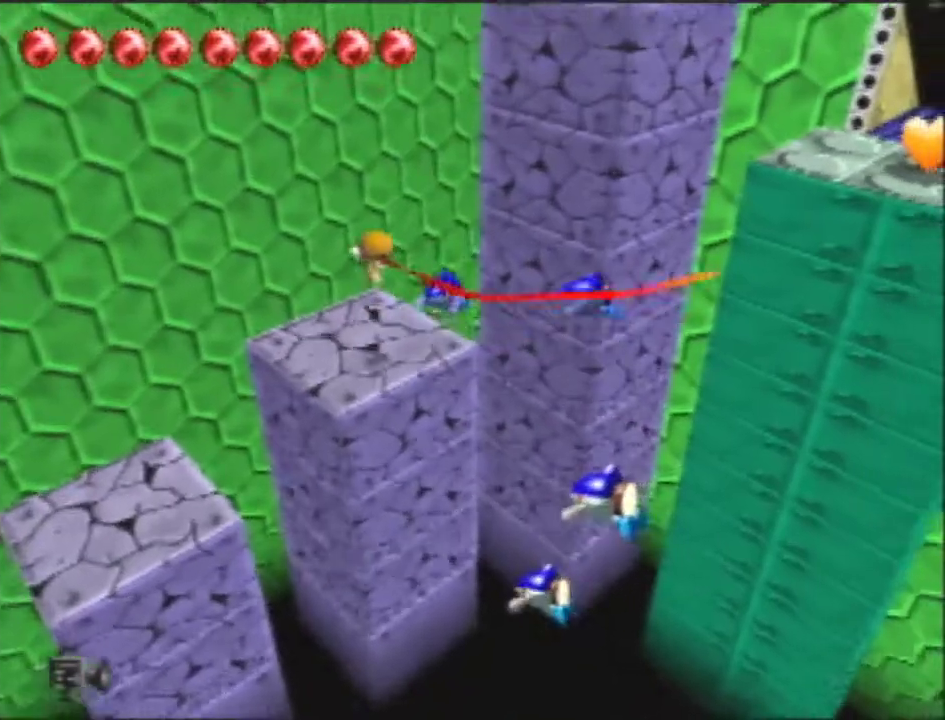
Gameplay with a controller (Nintendo layout); each line is a JSON object with the inputs held at the frame after it. "button_events" lists button changes between this image and that frame as [ms after this image, input, new state], when the widget could be followed in between (sticks are given only as held states). This overlay highlights the sticks when they move; stick clicks (L3) are not distinguishable. Not read: L3 R3.
{"buttons": [], "left_stick": "up-right", "button_events": []}
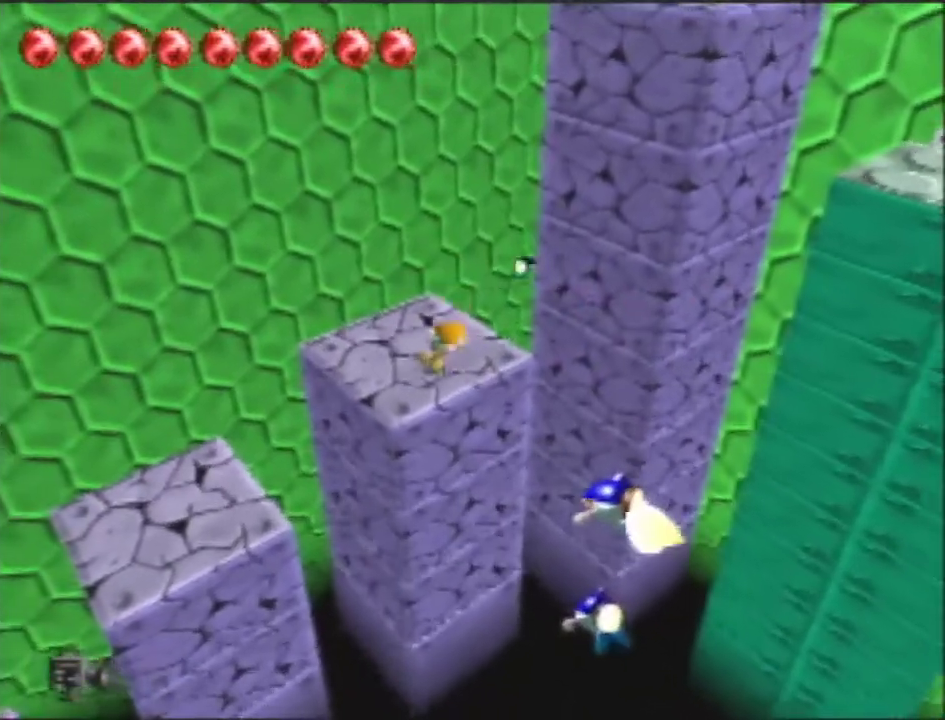
{"buttons": [], "left_stick": "center", "button_events": []}
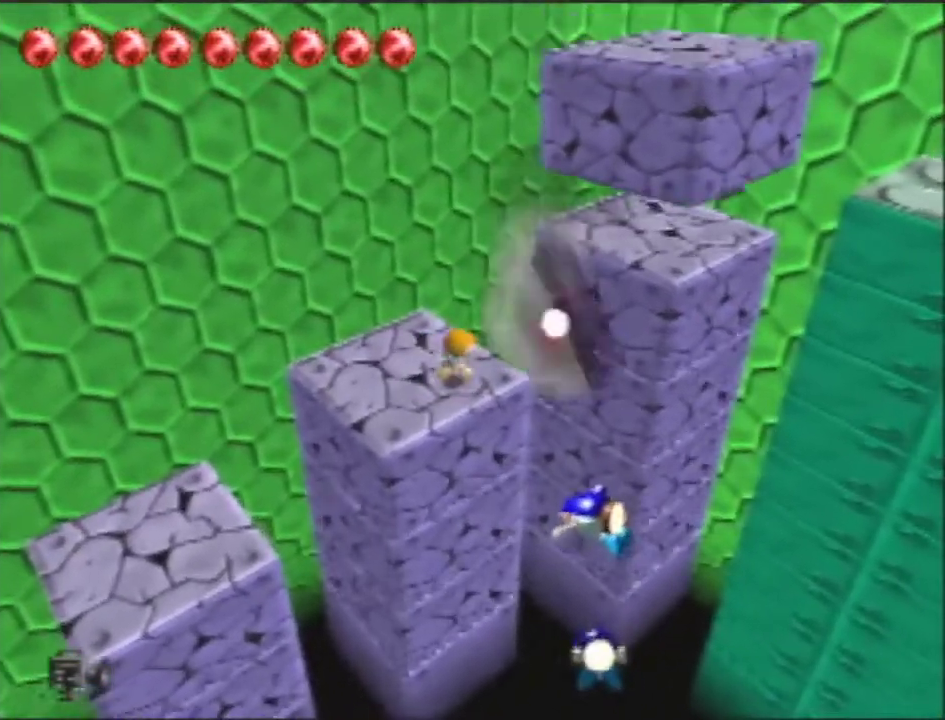
{"buttons": [], "left_stick": "center", "button_events": []}
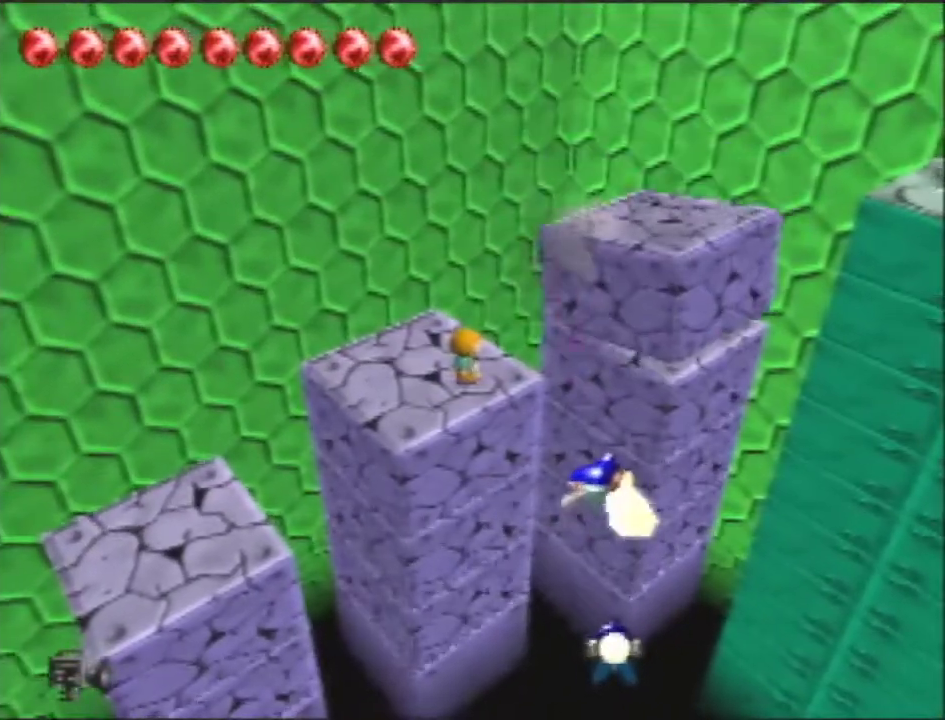
{"buttons": ["A"], "left_stick": "up-right", "button_events": [[367, "A", "down"]]}
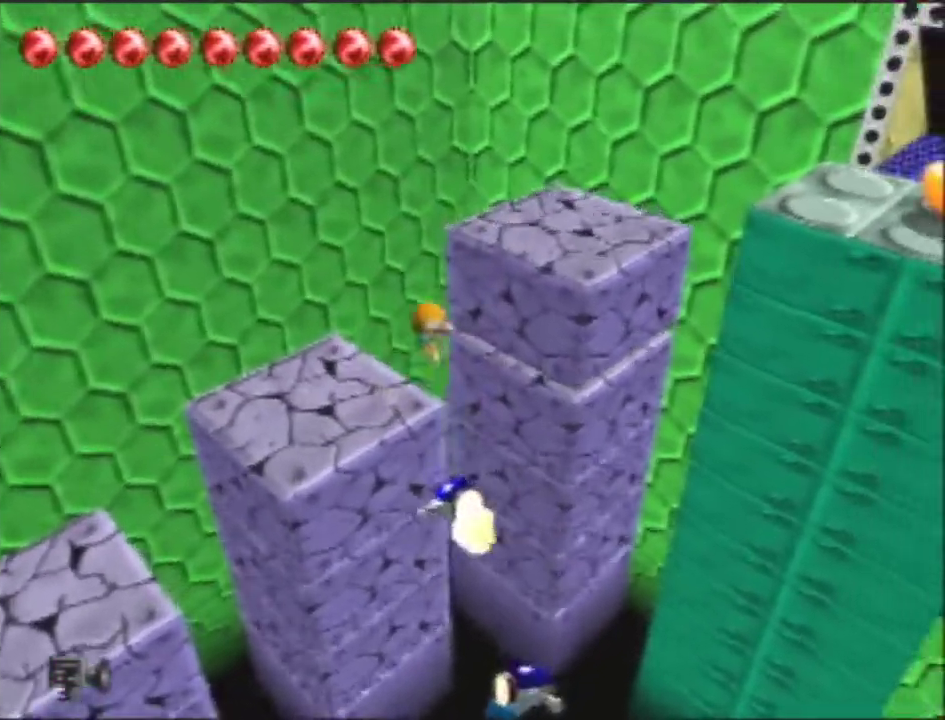
{"buttons": [], "left_stick": "right", "button_events": [[333, "A", "up"]]}